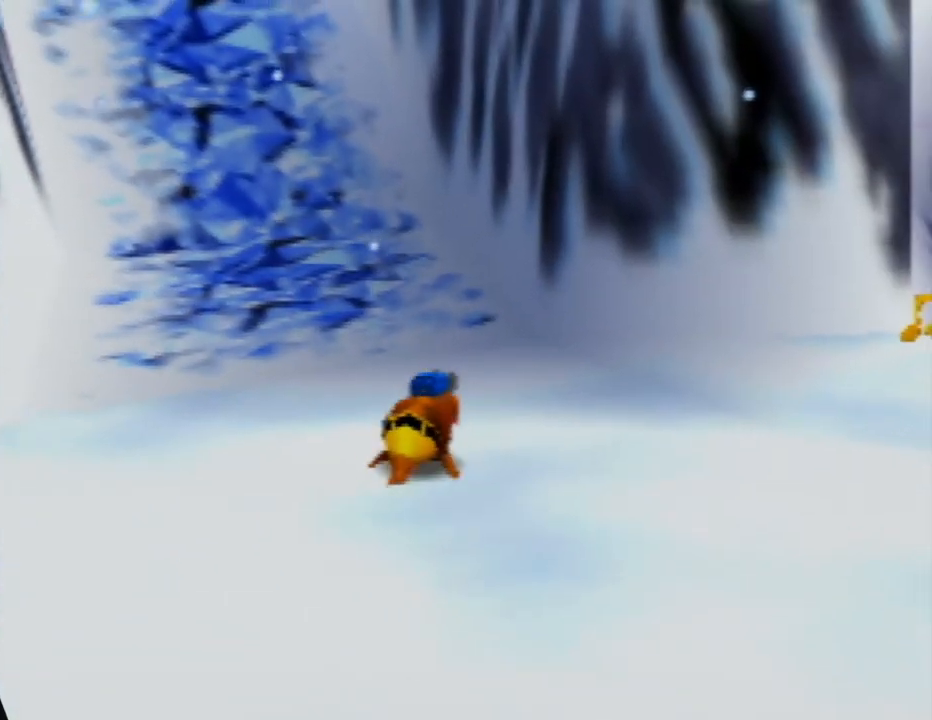
Gameplay with a controller (Nintendo layout); each line is a JSON object with the inputs held at the frame after it. "events" lists button and stick changes between this image and that frame as [ms after this image, input, new state], when the widget could be followed in between. Not read: L1 L3 R1 R3.
{"buttons": [], "left_stick": "up-right", "events": [[167, "left_stick", "up-left"], [483, "left_stick", "up-right"]]}
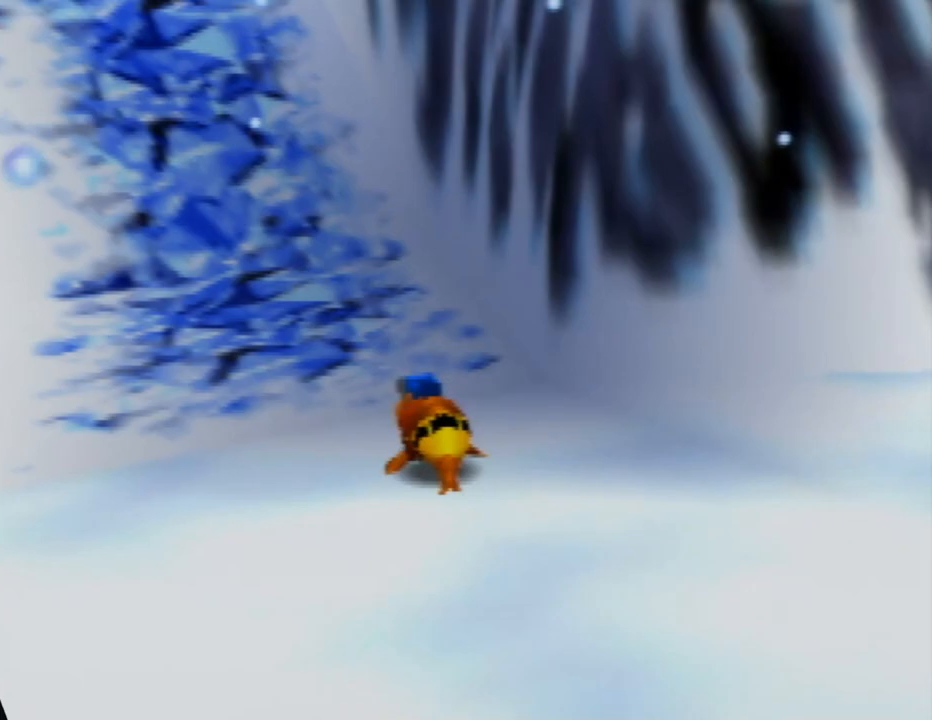
{"buttons": ["C_LEFT"], "left_stick": "right", "events": [[117, "left_stick", "right"], [150, "C_LEFT", "down"], [317, "C_LEFT", "up"], [450, "C_LEFT", "down"]]}
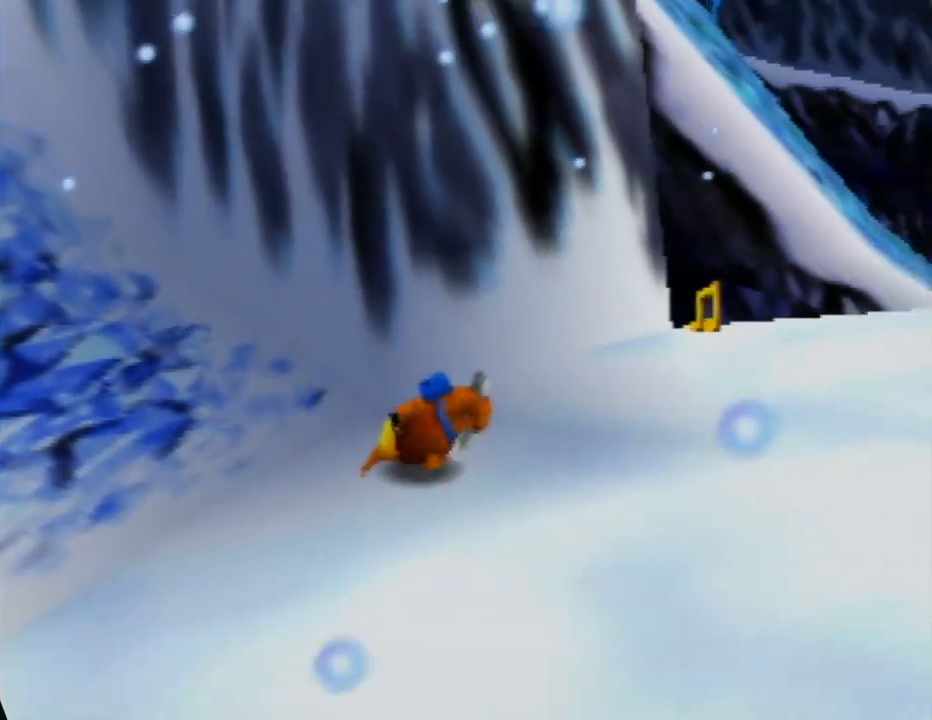
{"buttons": [], "left_stick": "up", "events": [[33, "left_stick", "up-right"], [100, "C_LEFT", "up"], [333, "left_stick", "up"]]}
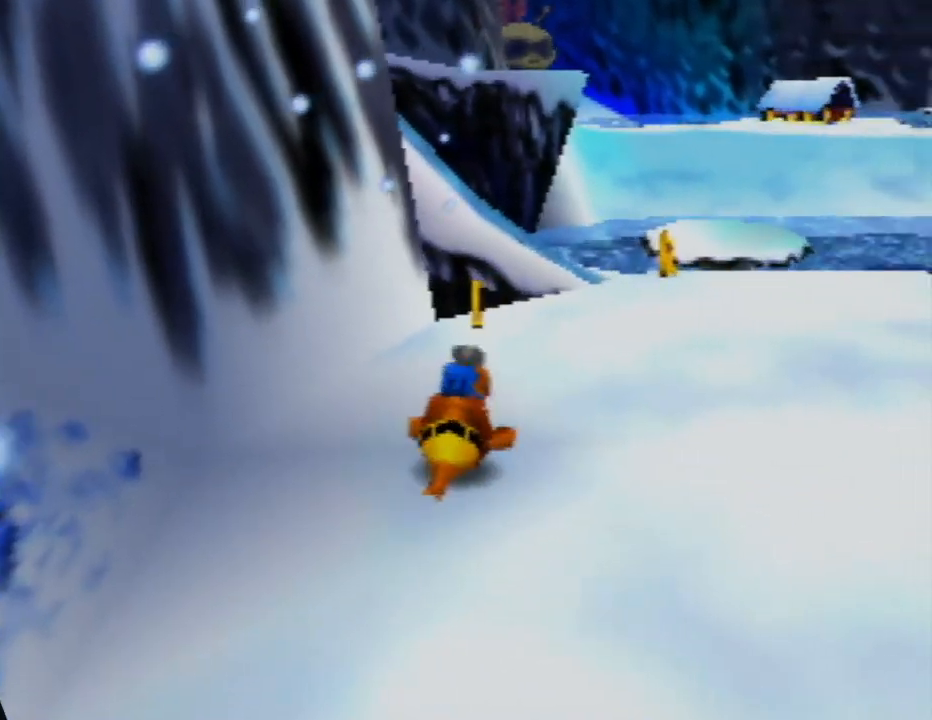
{"buttons": [], "left_stick": "up", "events": []}
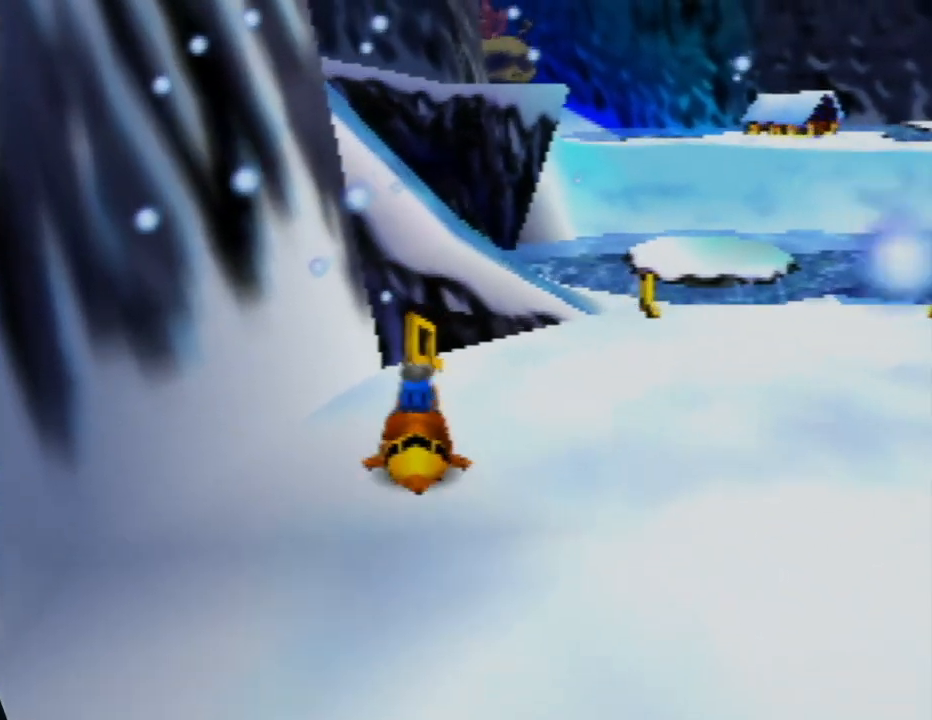
{"buttons": [], "left_stick": "up-right", "events": [[350, "left_stick", "up-right"]]}
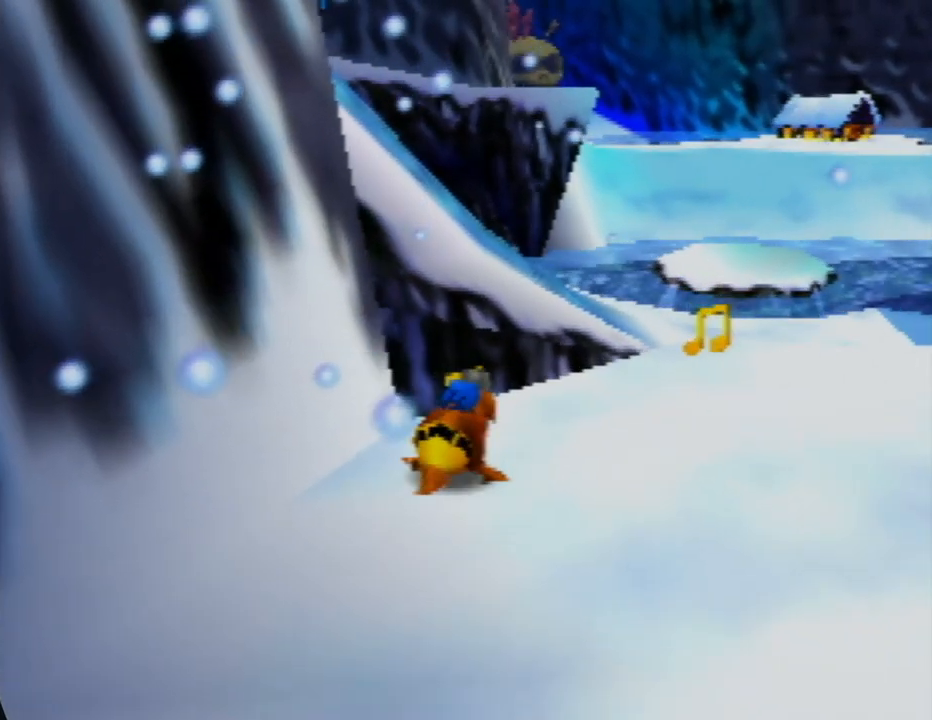
{"buttons": [], "left_stick": "up-right", "events": []}
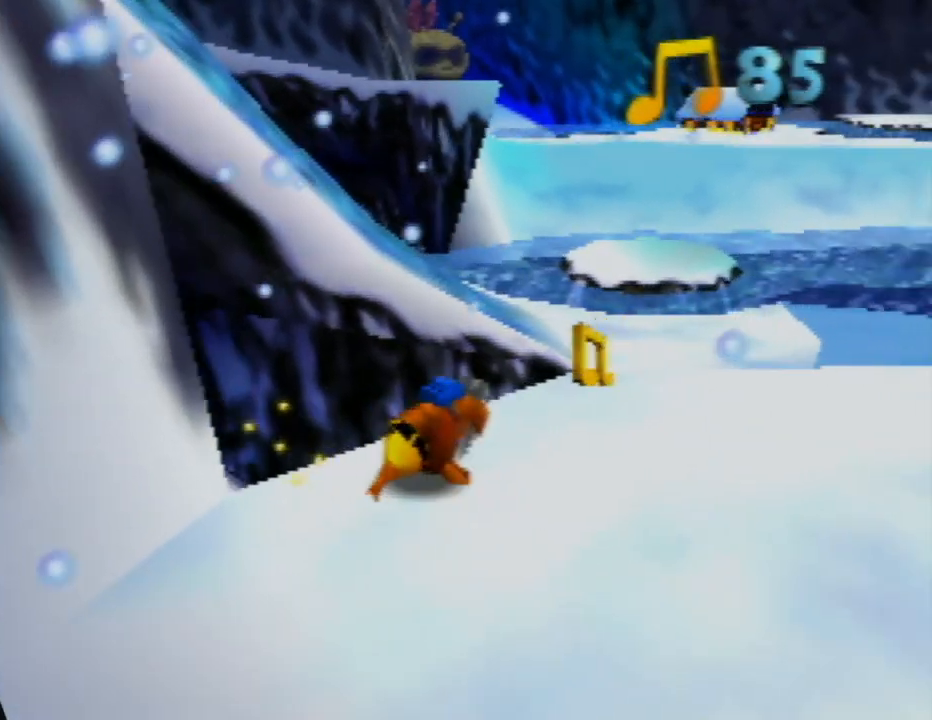
{"buttons": [], "left_stick": "up-right", "events": []}
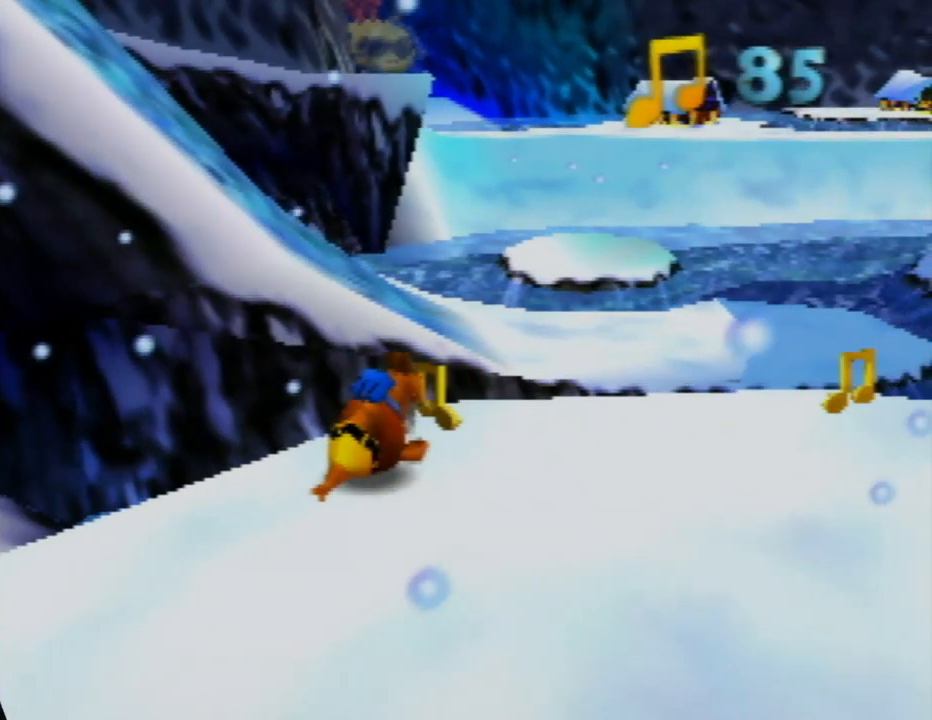
{"buttons": ["C_LEFT"], "left_stick": "right", "events": [[267, "left_stick", "down-right"], [383, "C_LEFT", "down"], [483, "left_stick", "right"]]}
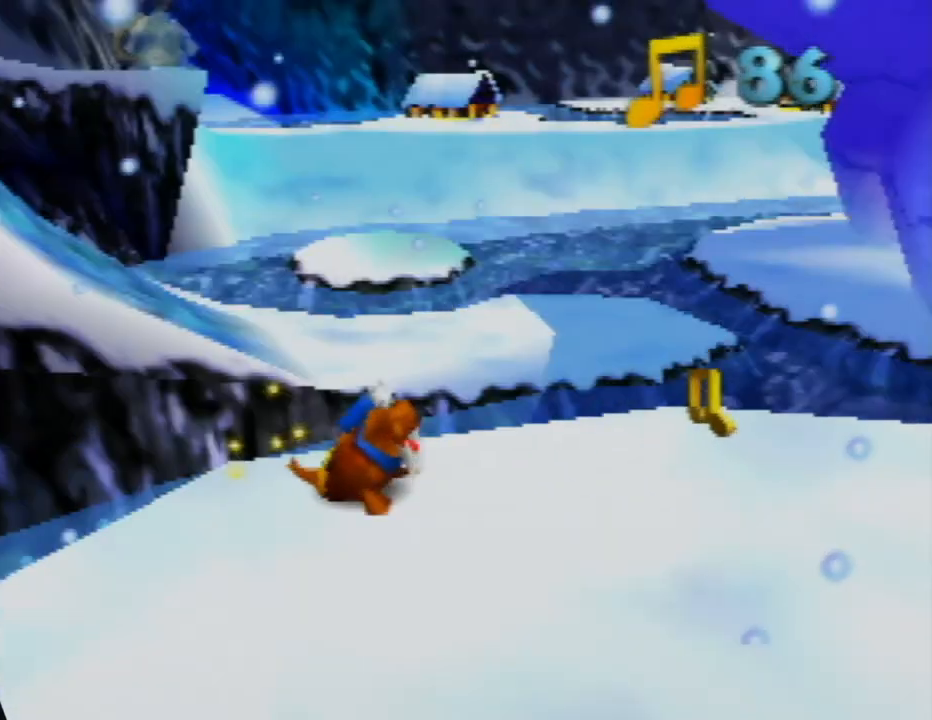
{"buttons": [], "left_stick": "up-left", "events": [[50, "C_LEFT", "up"], [150, "left_stick", "up-right"], [183, "C_LEFT", "down"], [317, "C_LEFT", "up"], [467, "left_stick", "up-left"]]}
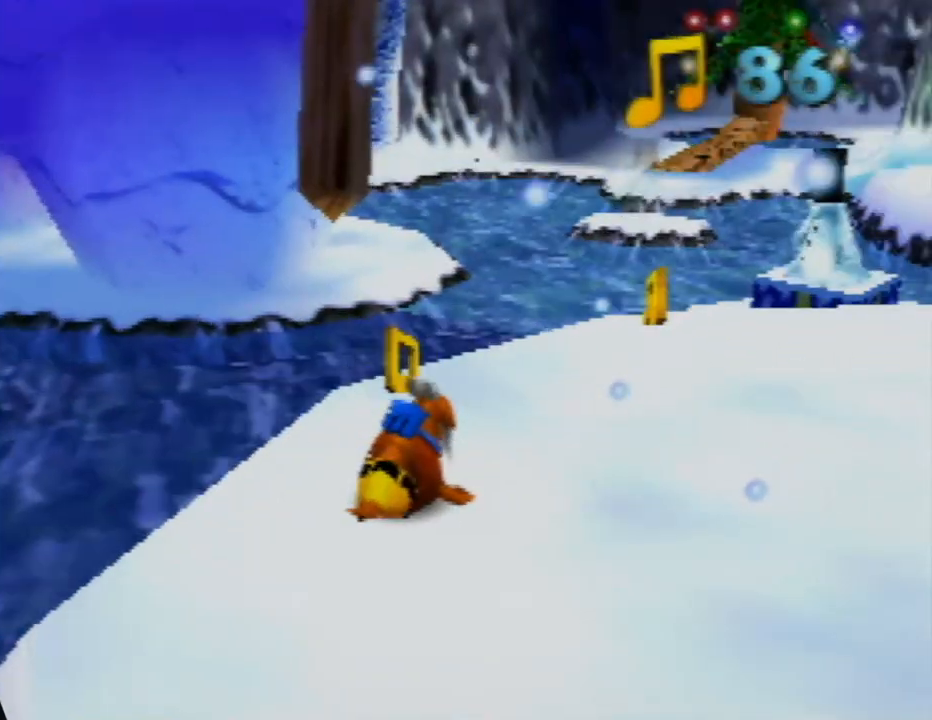
{"buttons": ["C_LEFT"], "left_stick": "up-right", "events": [[300, "left_stick", "up-right"], [433, "C_LEFT", "down"]]}
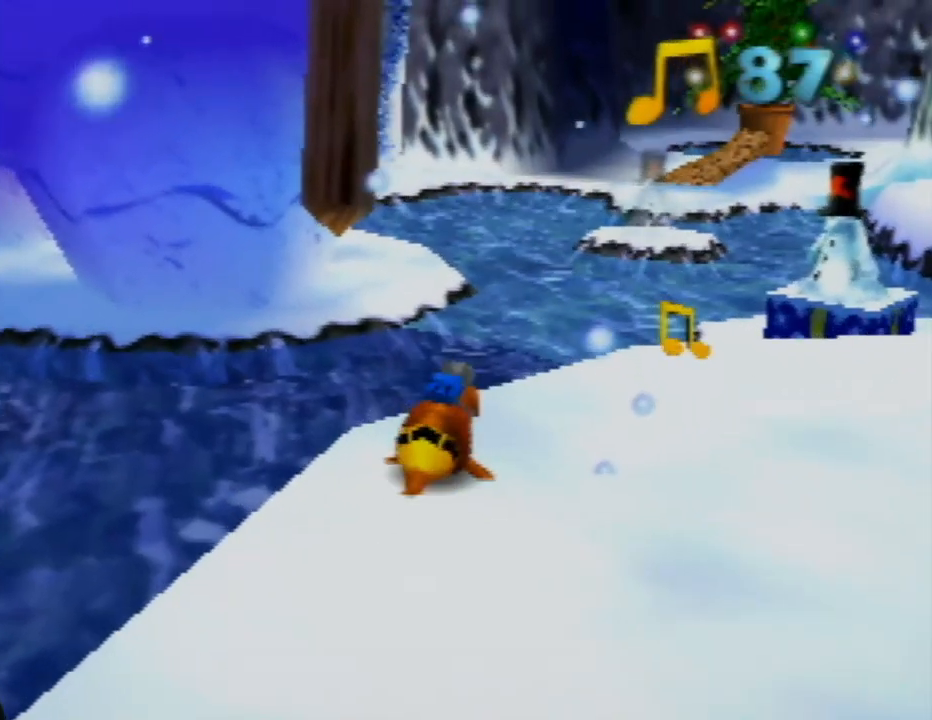
{"buttons": [], "left_stick": "up-left", "events": [[117, "C_LEFT", "up"], [283, "C_LEFT", "down"], [400, "C_LEFT", "up"], [417, "left_stick", "up-left"]]}
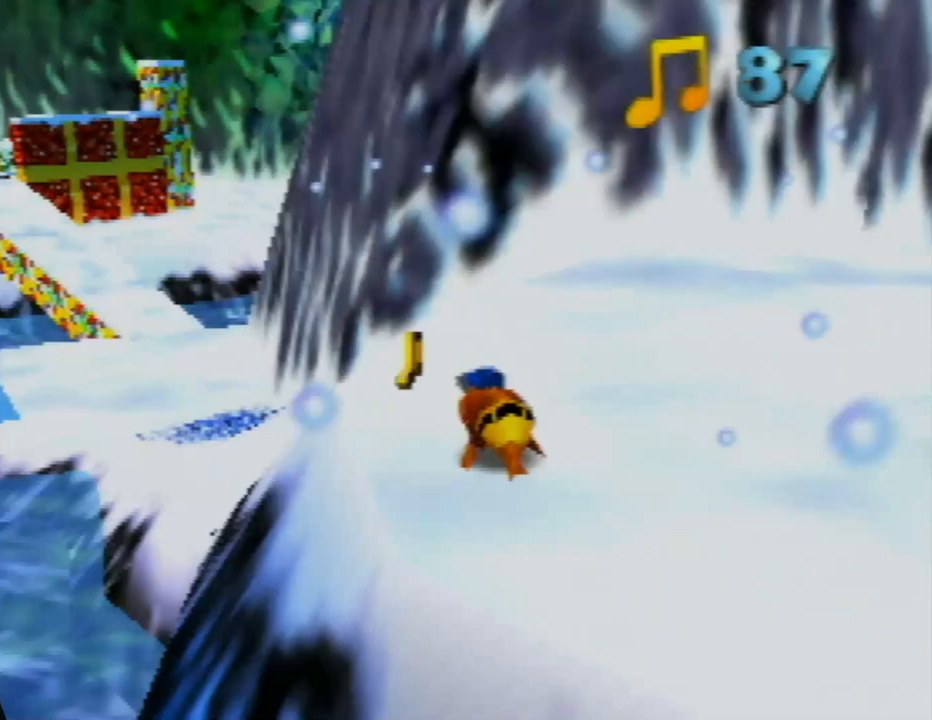
{"buttons": [], "left_stick": "up", "events": [[317, "left_stick", "up"]]}
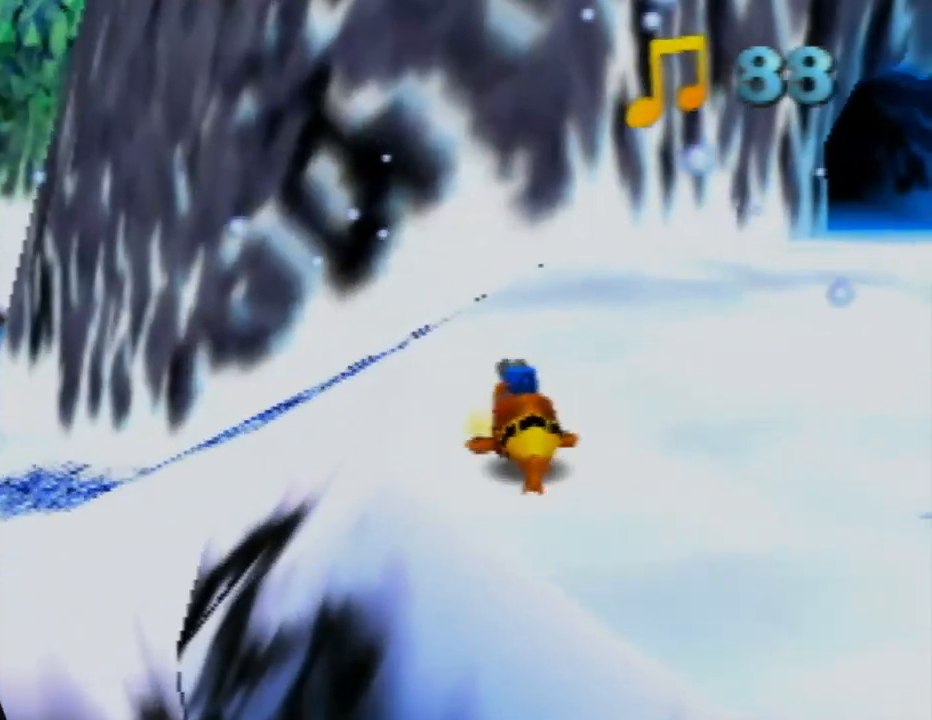
{"buttons": [], "left_stick": "up-right", "events": [[133, "C_RIGHT", "down"], [300, "C_RIGHT", "up"], [367, "left_stick", "up-right"]]}
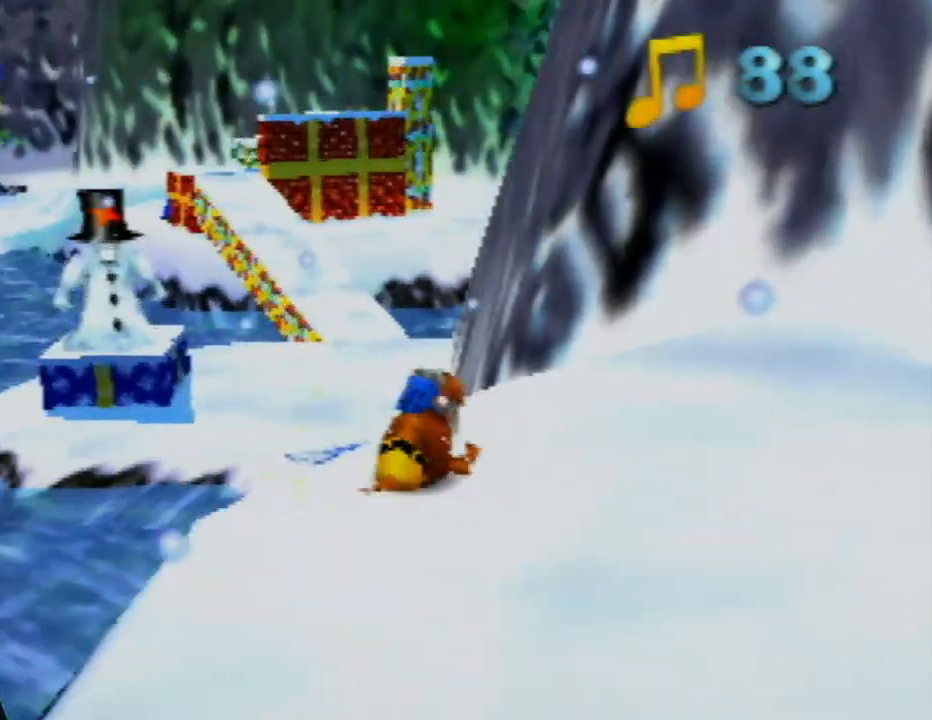
{"buttons": [], "left_stick": "up-right", "events": []}
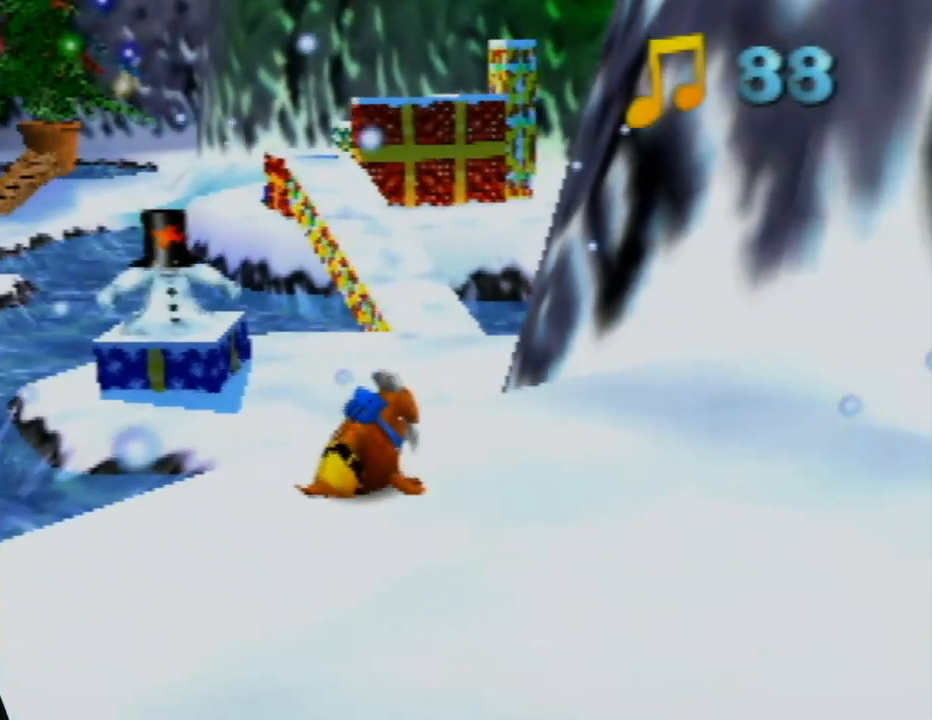
{"buttons": [], "left_stick": "up", "events": [[17, "left_stick", "up"]]}
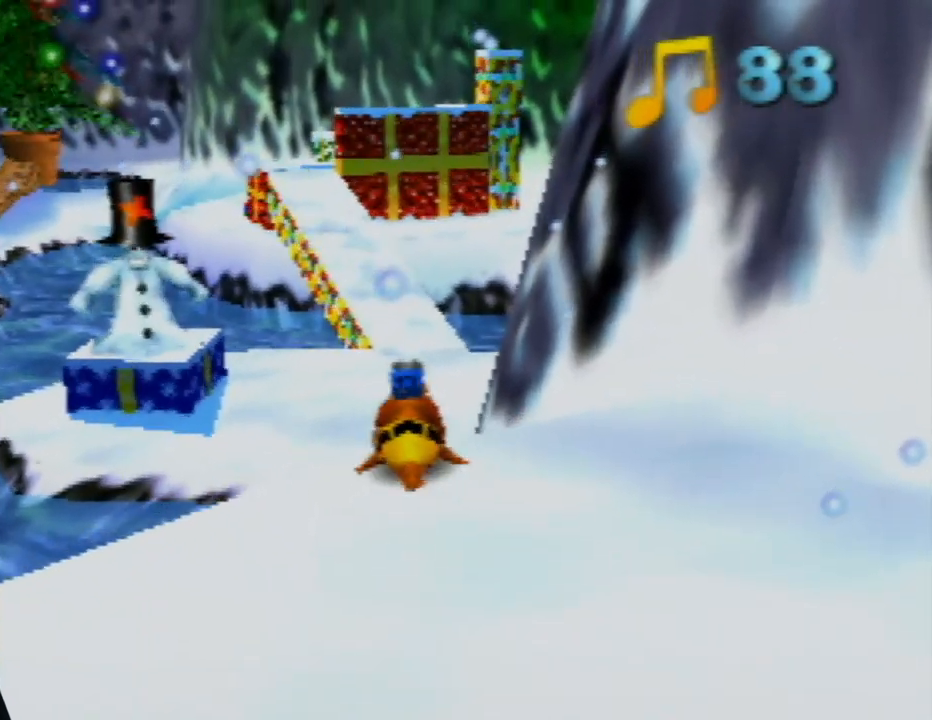
{"buttons": ["A"], "left_stick": "up", "events": [[267, "A", "down"]]}
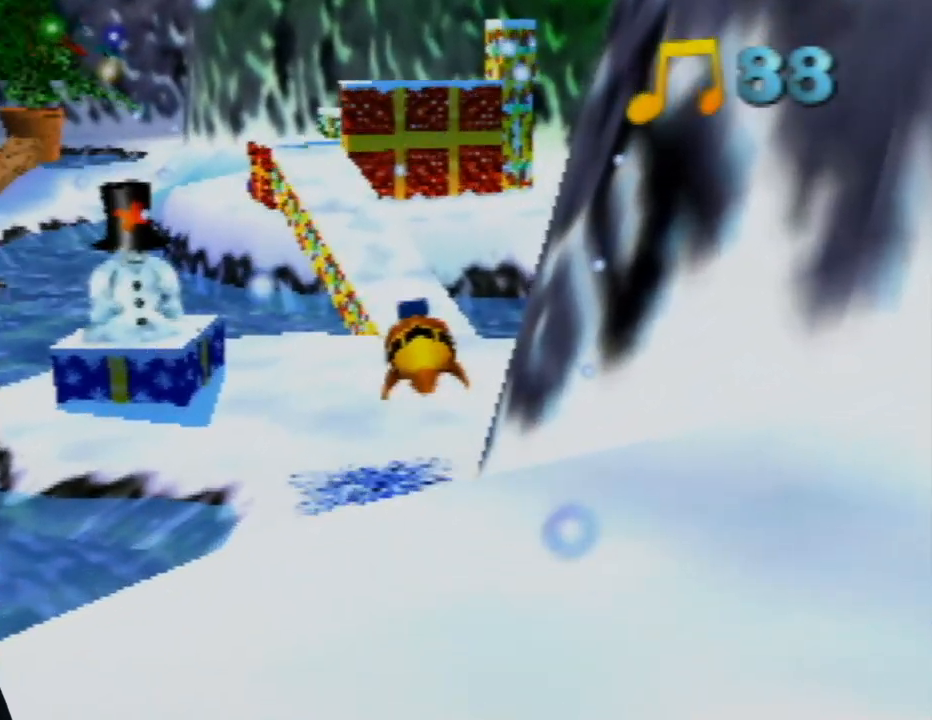
{"buttons": ["A"], "left_stick": "up", "events": [[200, "left_stick", "up-left"], [383, "left_stick", "up"]]}
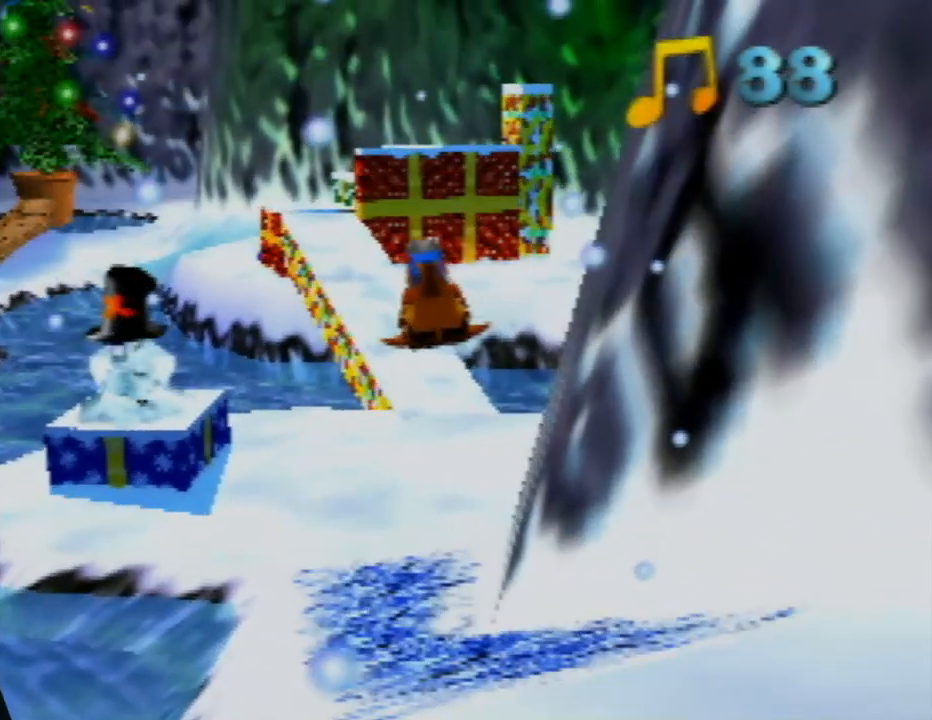
{"buttons": [], "left_stick": "up", "events": [[383, "A", "up"]]}
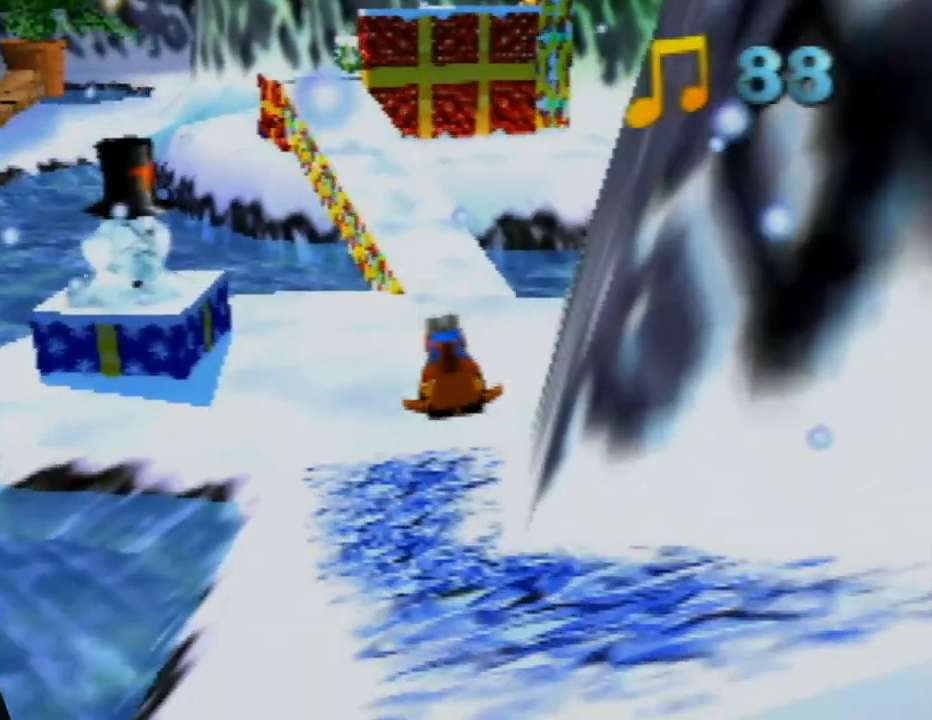
{"buttons": ["C_RIGHT"], "left_stick": "up", "events": [[117, "left_stick", "up-left"], [400, "left_stick", "up"], [500, "C_RIGHT", "down"]]}
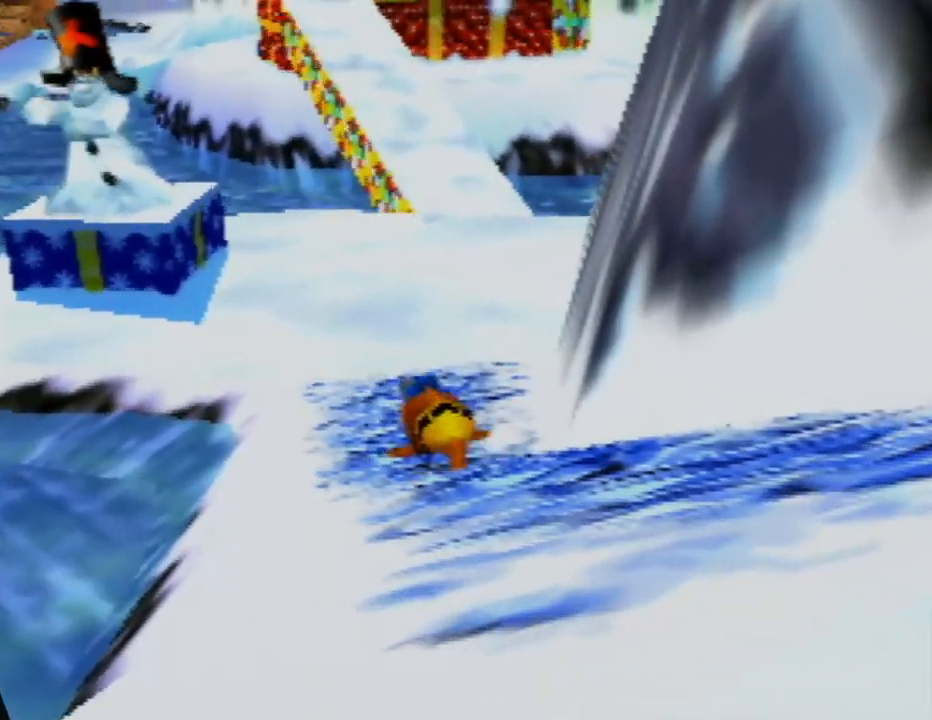
{"buttons": [], "left_stick": "up-right", "events": [[100, "C_RIGHT", "up"], [483, "left_stick", "up-right"]]}
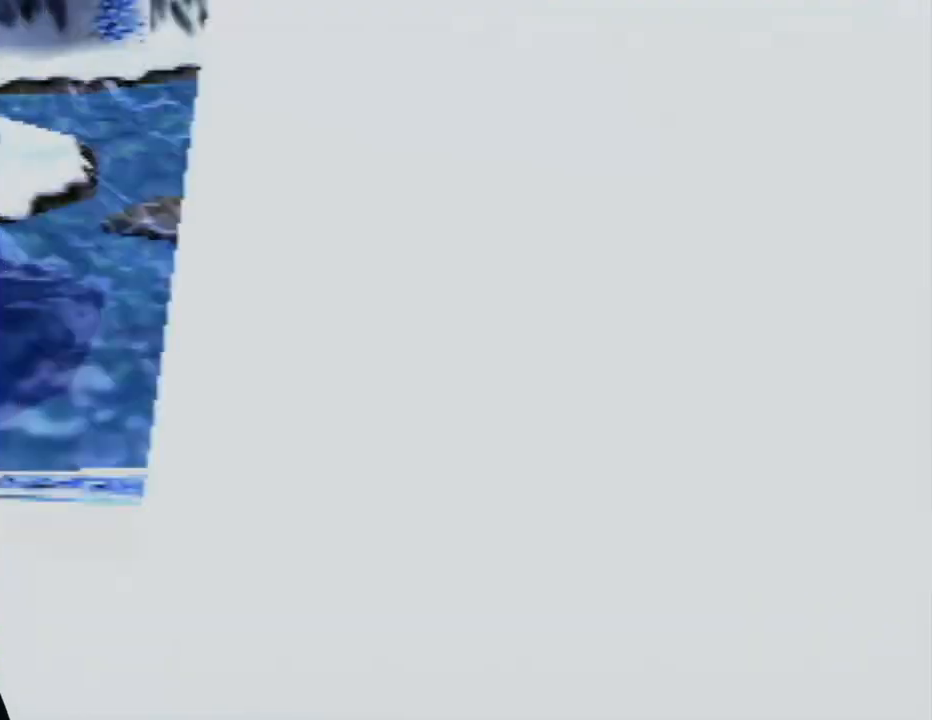
{"buttons": [], "left_stick": "up", "events": [[350, "left_stick", "up"]]}
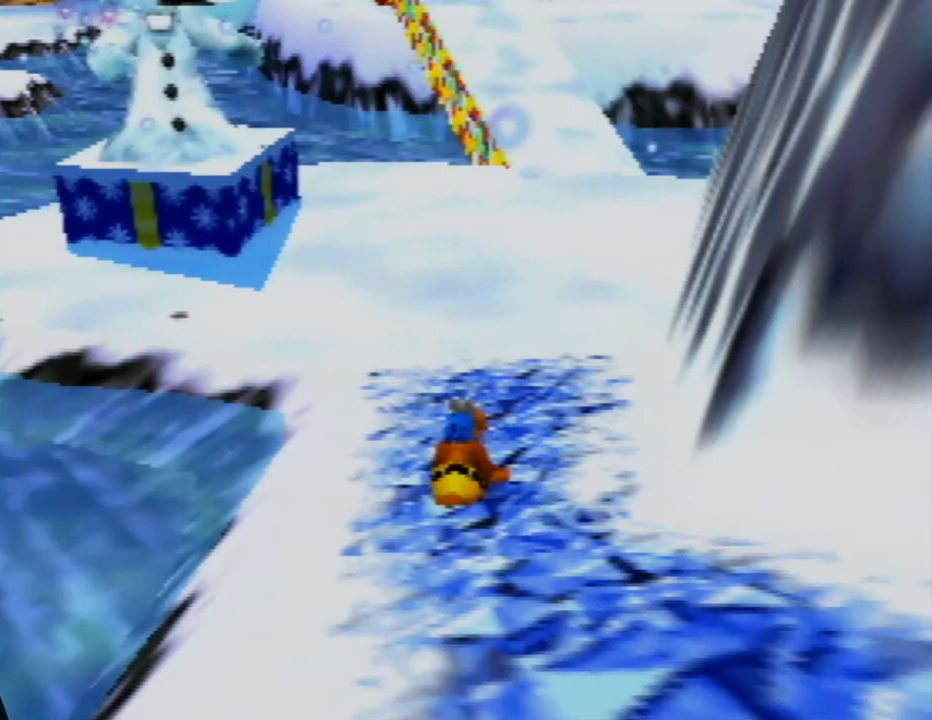
{"buttons": [], "left_stick": "up-left", "events": [[17, "left_stick", "up-left"], [267, "C_RIGHT", "down"], [383, "C_RIGHT", "up"]]}
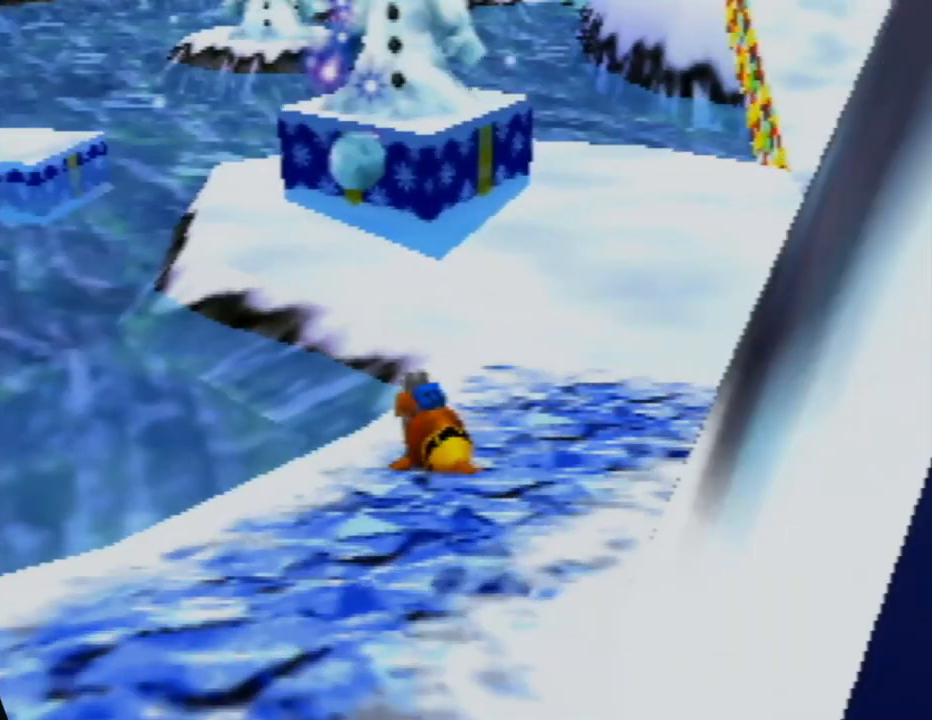
{"buttons": ["C_RIGHT"], "left_stick": "up-left", "events": [[17, "C_RIGHT", "down"], [167, "C_RIGHT", "up"], [233, "C_RIGHT", "down"], [367, "C_RIGHT", "up"], [450, "C_RIGHT", "down"]]}
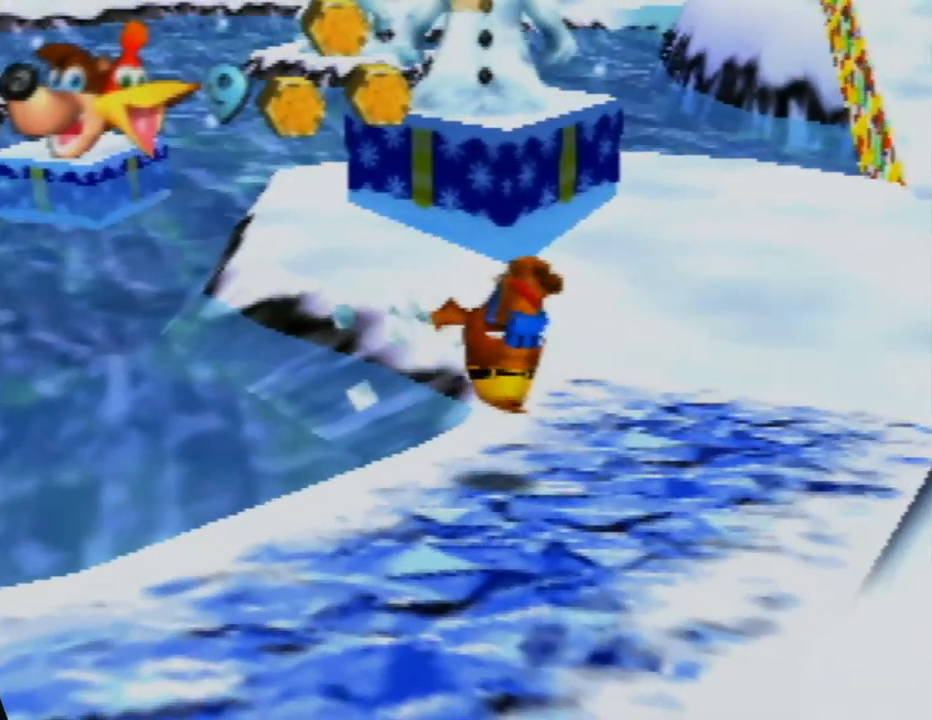
{"buttons": [], "left_stick": "up-left", "events": [[83, "C_RIGHT", "up"], [200, "C_RIGHT", "down"], [200, "left_stick", "center"], [283, "C_RIGHT", "up"], [350, "C_RIGHT", "down"], [367, "left_stick", "left"], [500, "C_RIGHT", "up"], [500, "left_stick", "up-left"]]}
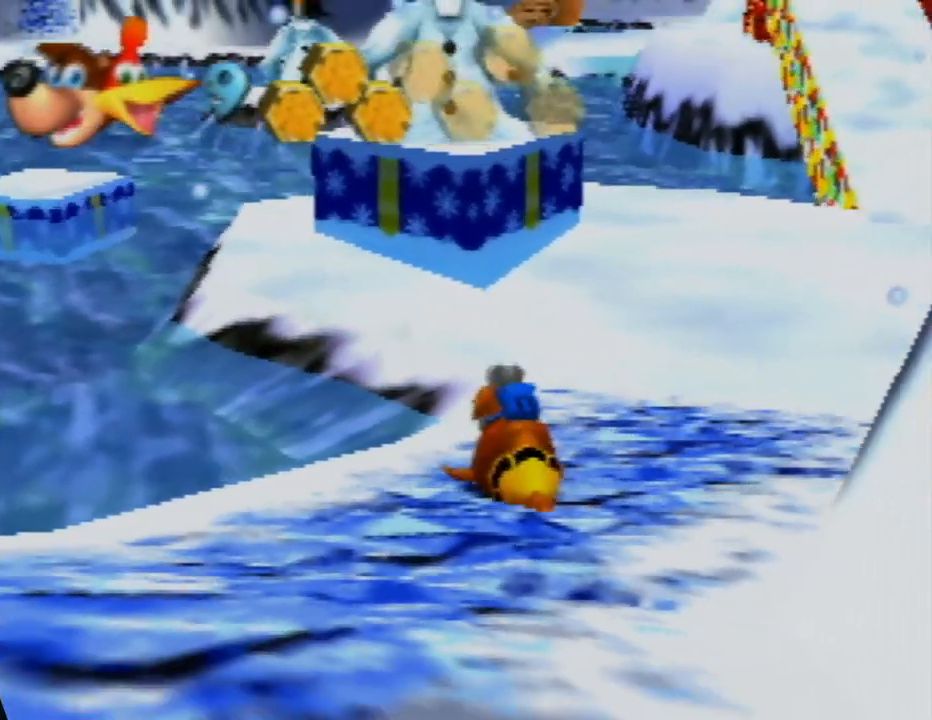
{"buttons": [], "left_stick": "up-left", "events": [[67, "C_RIGHT", "down"], [217, "C_RIGHT", "up"], [267, "C_RIGHT", "down"], [417, "C_RIGHT", "up"]]}
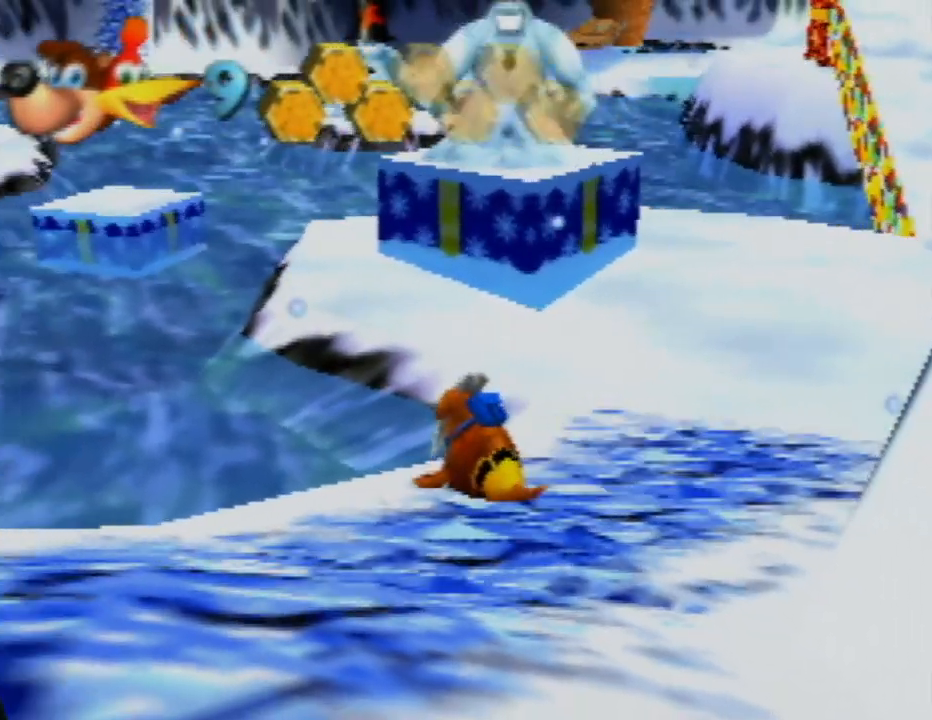
{"buttons": ["C_RIGHT"], "left_stick": "up-left", "events": [[17, "C_RIGHT", "down"], [133, "C_RIGHT", "up"], [233, "C_RIGHT", "down"], [383, "C_RIGHT", "up"], [450, "C_RIGHT", "down"]]}
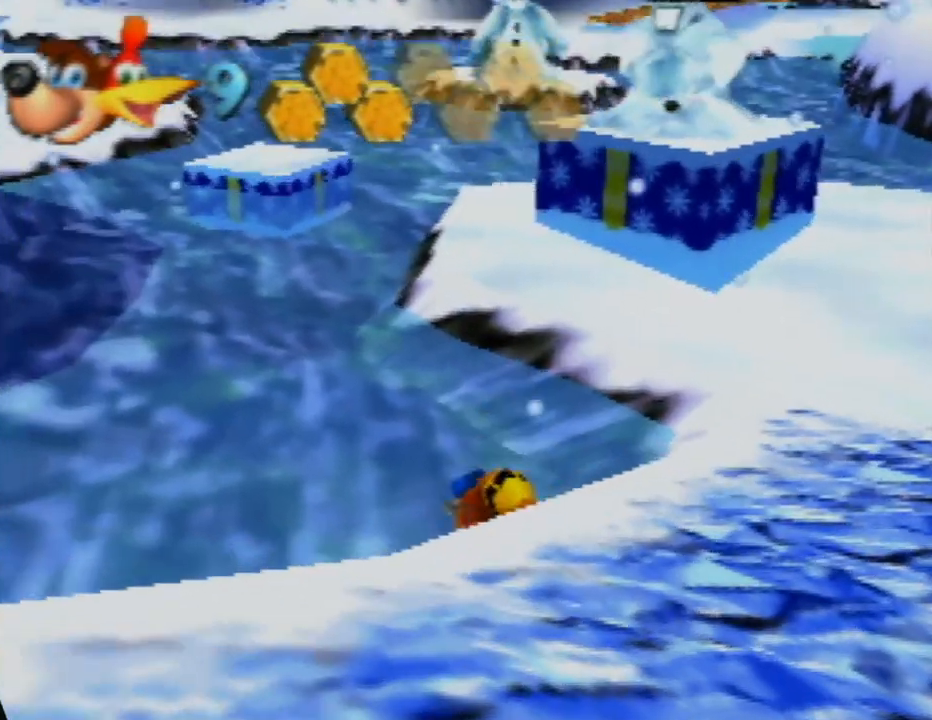
{"buttons": [], "left_stick": "up-left", "events": [[67, "C_RIGHT", "up"], [150, "C_RIGHT", "down"], [200, "left_stick", "left"], [267, "C_RIGHT", "up"], [367, "C_RIGHT", "down"], [433, "left_stick", "up-left"], [467, "C_RIGHT", "up"]]}
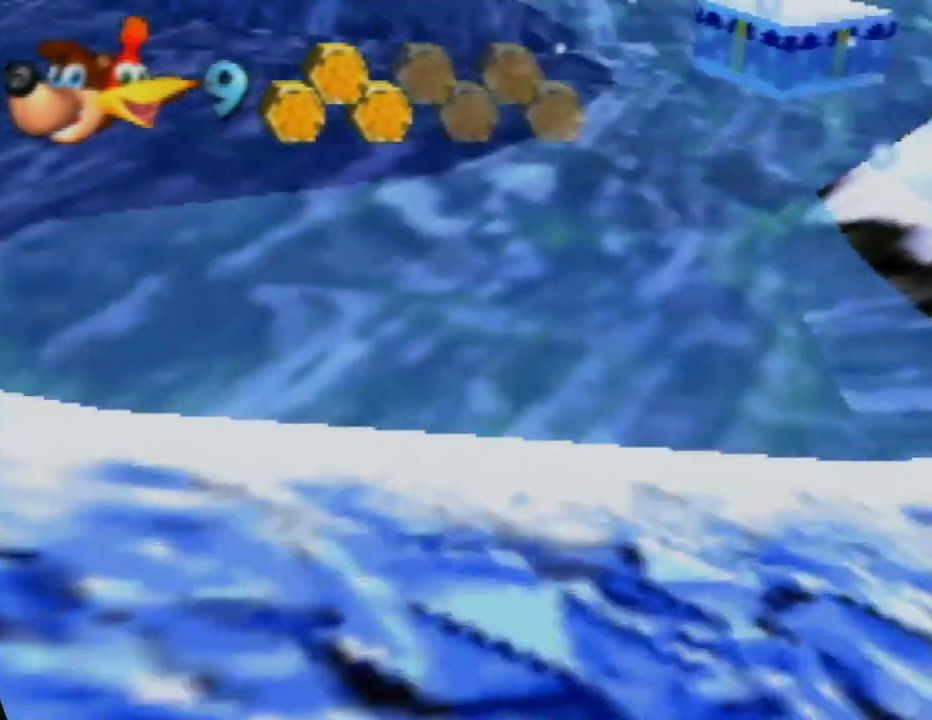
{"buttons": ["C_RIGHT"], "left_stick": "up-left", "events": [[33, "C_RIGHT", "down"], [183, "C_RIGHT", "up"], [250, "C_RIGHT", "down"], [367, "C_RIGHT", "up"], [450, "C_RIGHT", "down"]]}
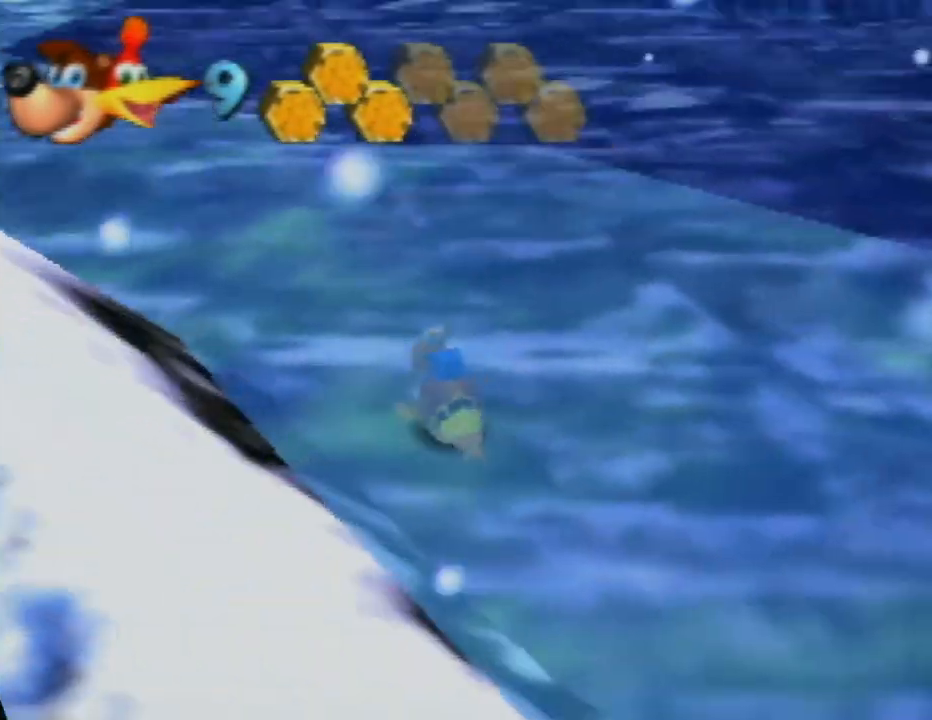
{"buttons": [], "left_stick": "up-right", "events": [[50, "left_stick", "up"], [67, "C_RIGHT", "up"], [400, "left_stick", "up-right"]]}
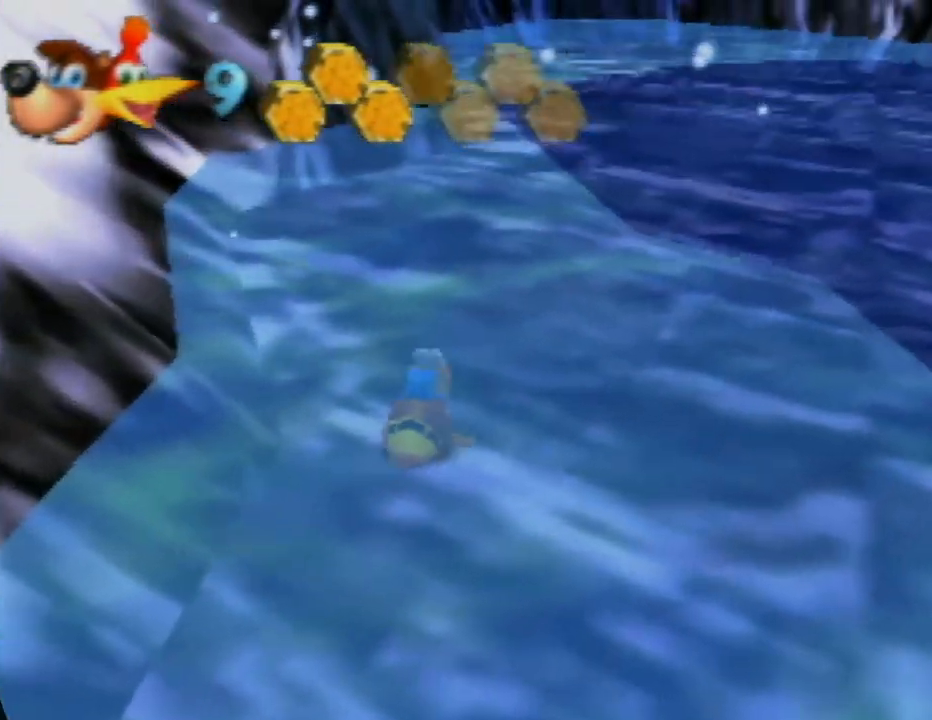
{"buttons": ["C_LEFT"], "left_stick": "up", "events": [[150, "left_stick", "up"], [417, "C_LEFT", "down"]]}
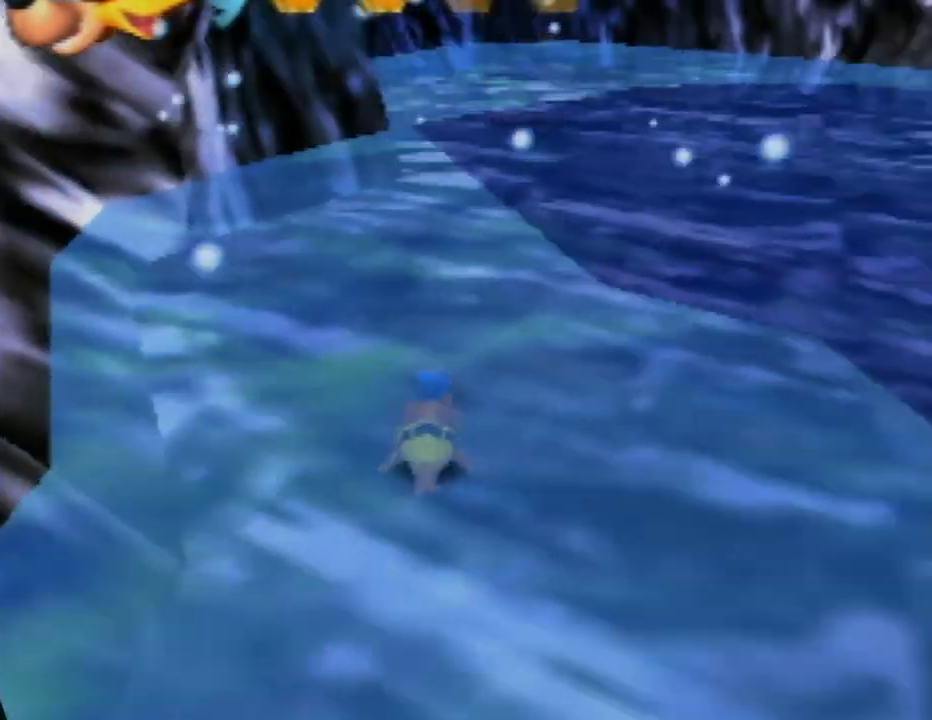
{"buttons": [], "left_stick": "up", "events": [[100, "C_LEFT", "up"]]}